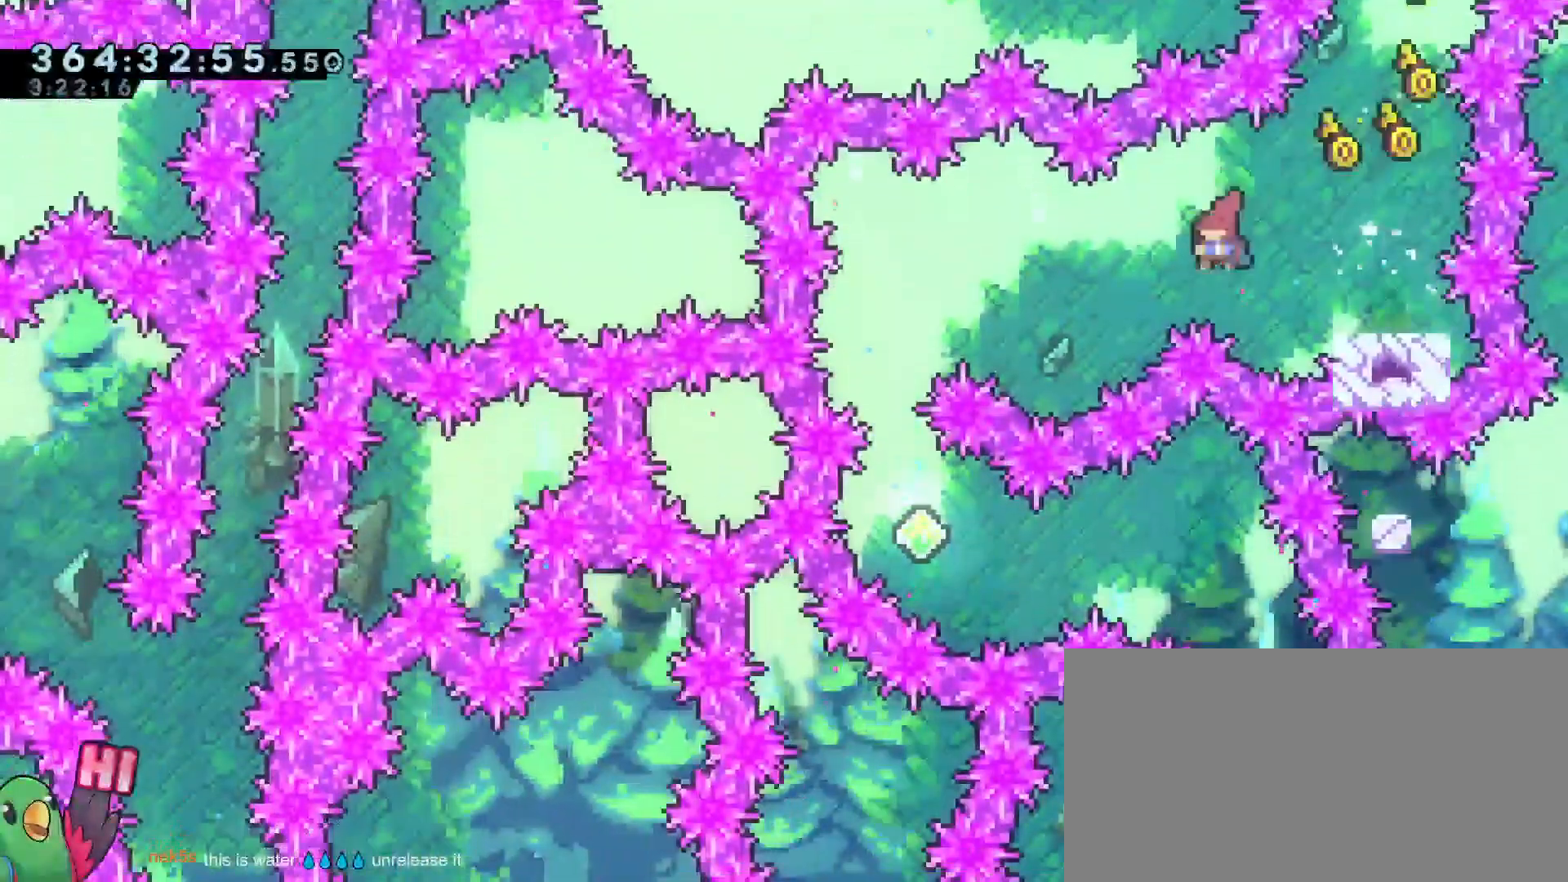
Gameplay with a controller (Nintendo layout); each line is a JSON object with the inputs held at the frame after it. "events" lists button and stick changes between this image and that frame as [ms after this image, input, new state], when the widget could be followed in between. Not read: B DPAD_DOWN DPAD_LEFT DPAD_RIGHT DPAD_UP HOME L2 L3 R2 R3 SELECT.
{"buttons": [], "left_stick": "center", "right_stick": "center", "events": [[83, "Y", "up"], [300, "left_stick", "center"]]}
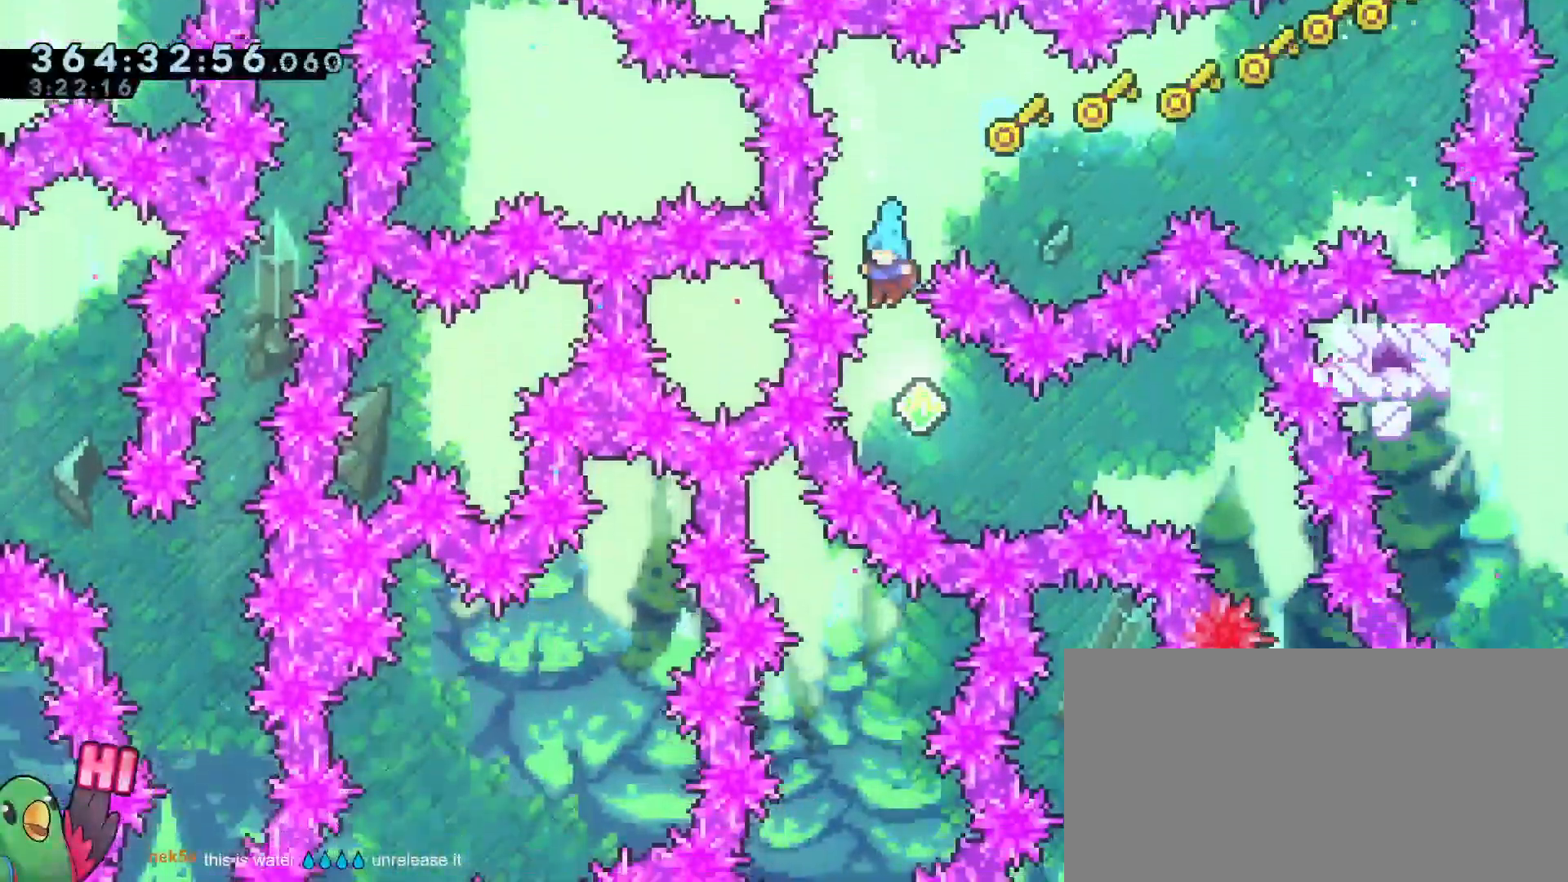
{"buttons": [], "left_stick": "right", "right_stick": "center", "events": [[66, "left_stick", "right"], [283, "Y", "down"], [417, "Y", "up"]]}
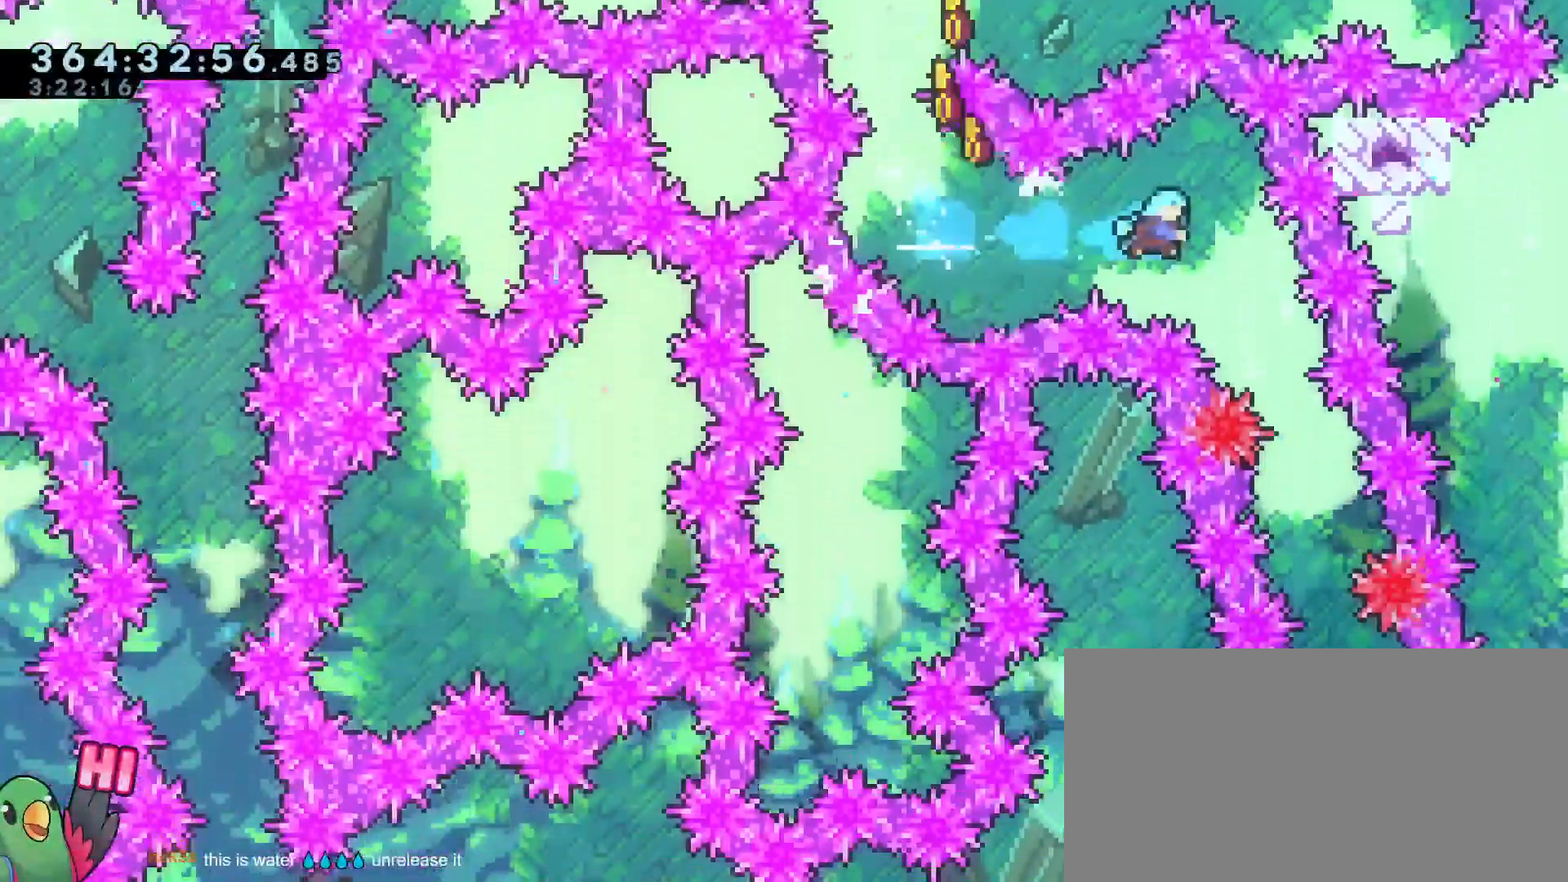
{"buttons": [], "left_stick": "center", "right_stick": "center", "events": [[234, "left_stick", "center"]]}
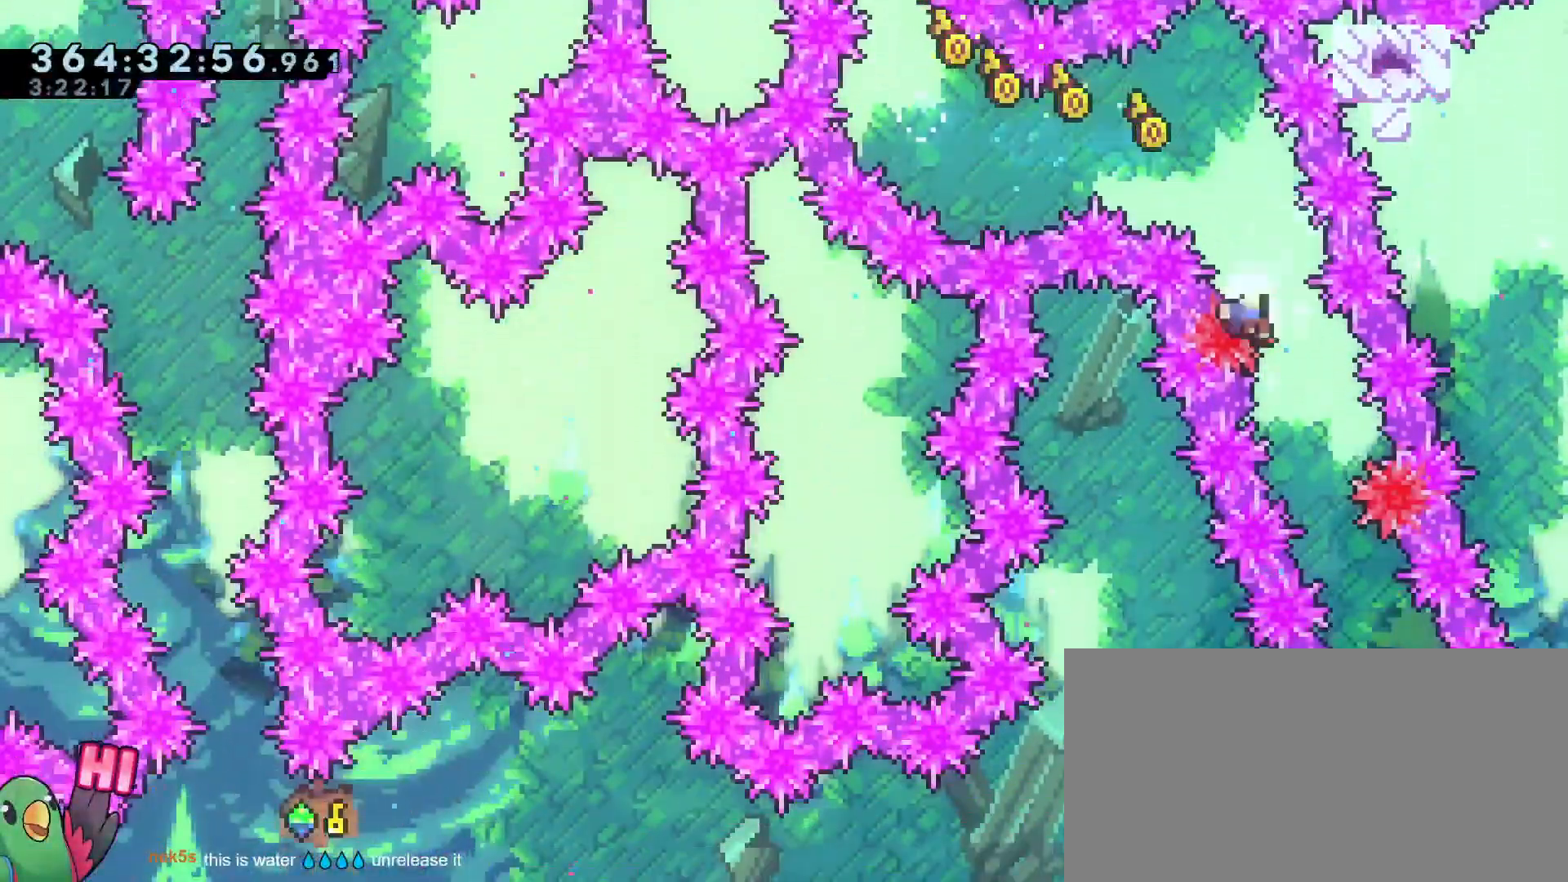
{"buttons": ["R1"], "left_stick": "center", "right_stick": "center"}